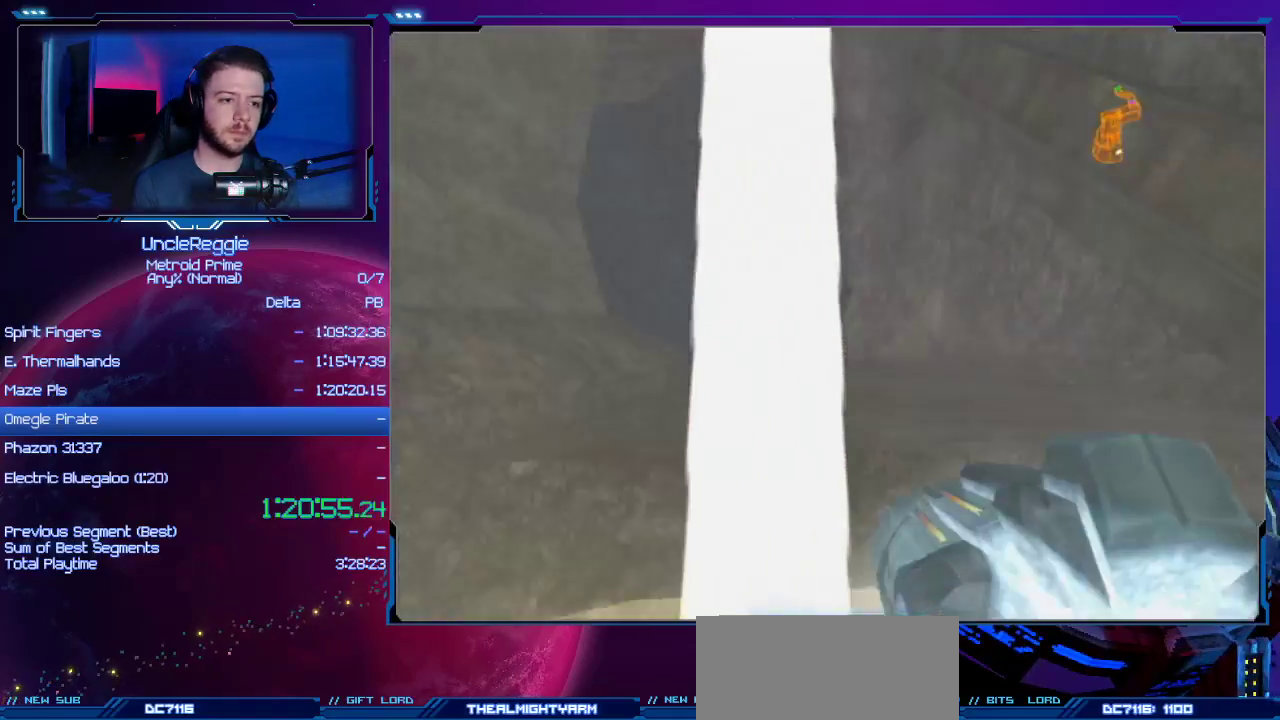
Gameplay with a controller (Nintendo layout); each line is a JSON object with the inputs held at the frame after it. "events" lists button and stick changes between this image and that frame as [ms after this image, input, new state], when the widget could be followed in between. Not read: L3 R3.
{"buttons": ["L1"], "left_stick": "up-right", "right_stick": "center", "events": [[467, "L1", "down"], [467, "left_stick", "up-right"]]}
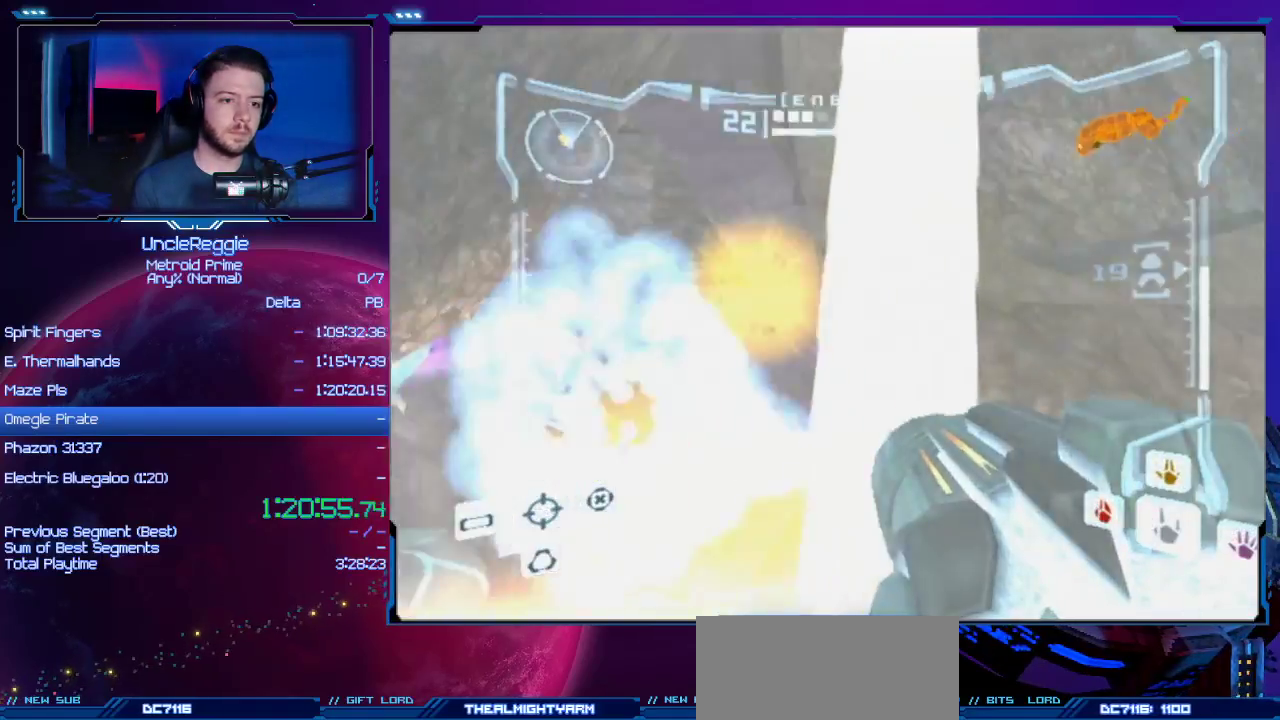
{"buttons": ["L1"], "left_stick": "up-left", "right_stick": "center", "events": [[100, "B", "down"], [200, "left_stick", "up"], [234, "B", "up"], [467, "left_stick", "up-left"]]}
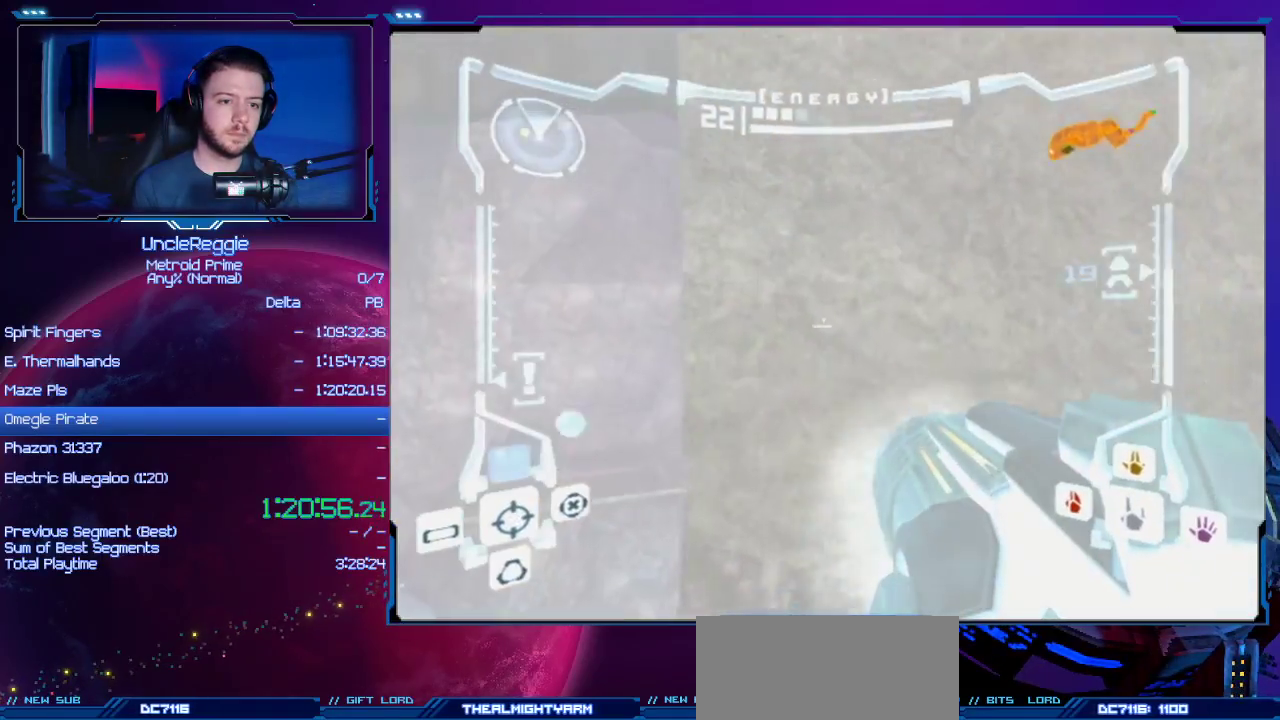
{"buttons": ["START"], "left_stick": "left", "right_stick": "center", "events": [[317, "left_stick", "center"], [450, "L1", "up"], [450, "START", "down"], [500, "left_stick", "left"]]}
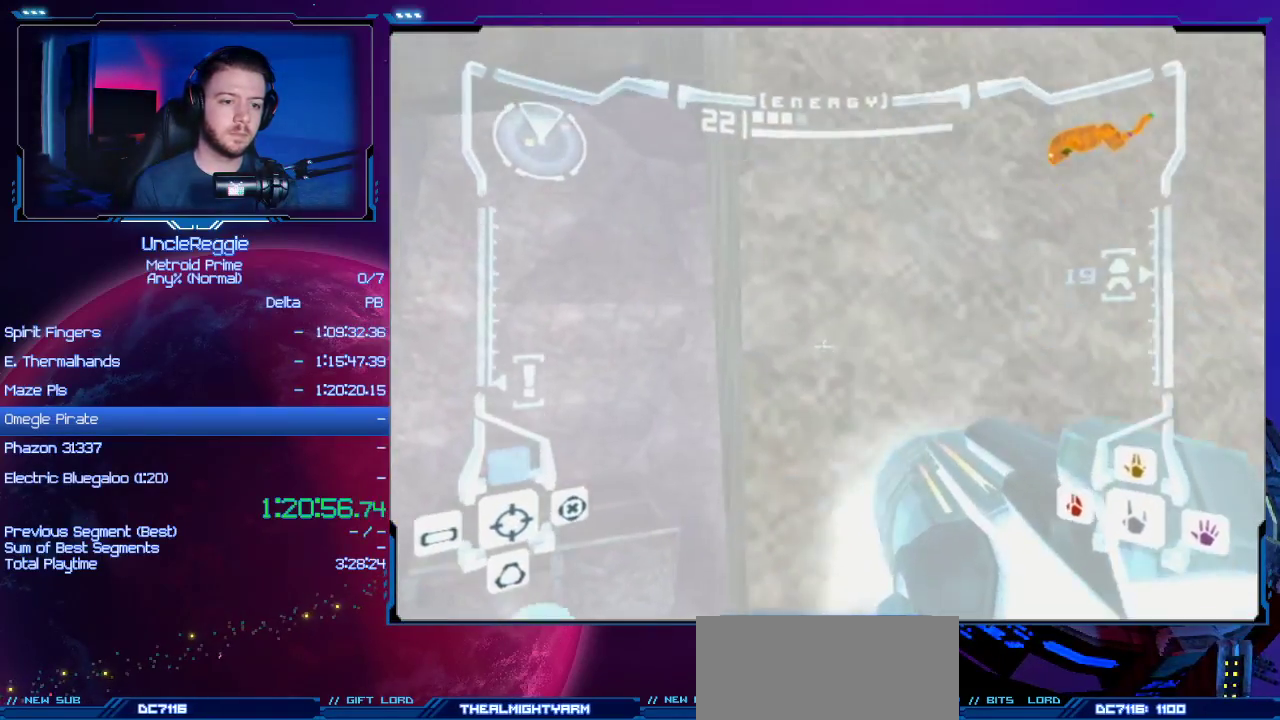
{"buttons": ["L1"], "left_stick": "center", "right_stick": "center", "events": [[100, "START", "up"], [134, "left_stick", "center"], [200, "L1", "down"], [317, "left_stick", "up"], [451, "left_stick", "center"]]}
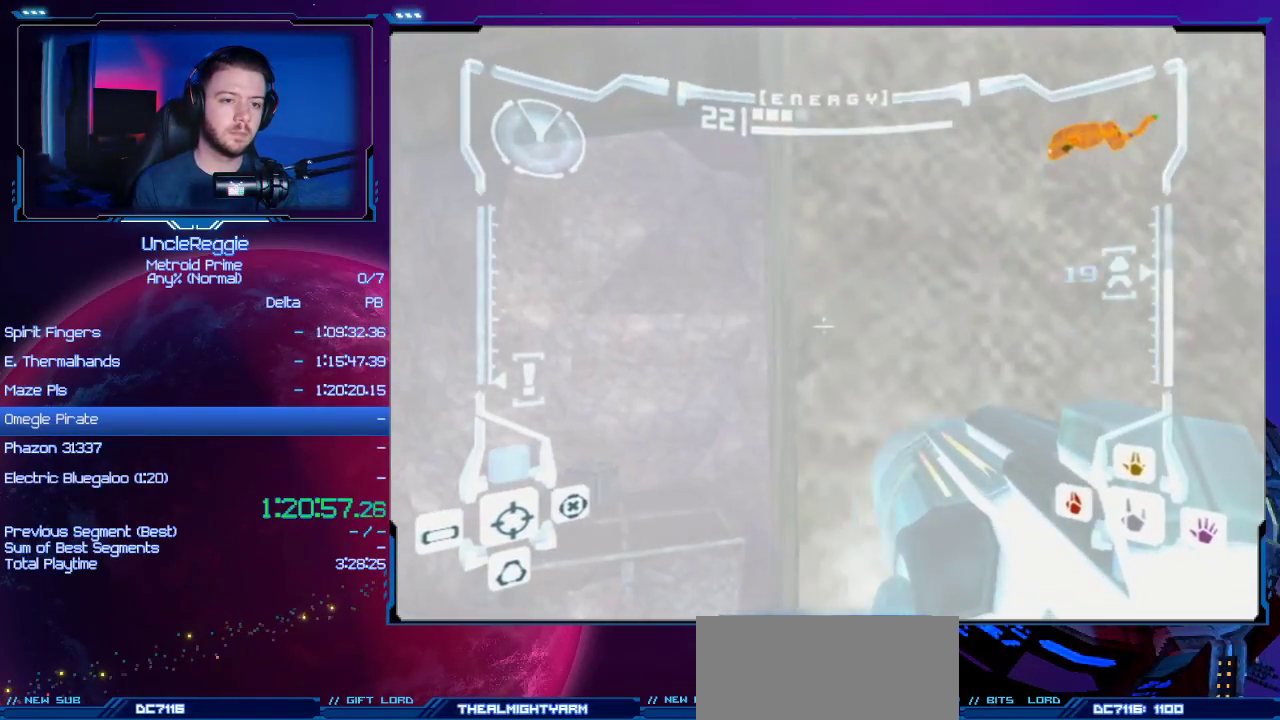
{"buttons": ["L1"], "left_stick": "center", "right_stick": "center", "events": [[150, "left_stick", "down"], [267, "left_stick", "center"]]}
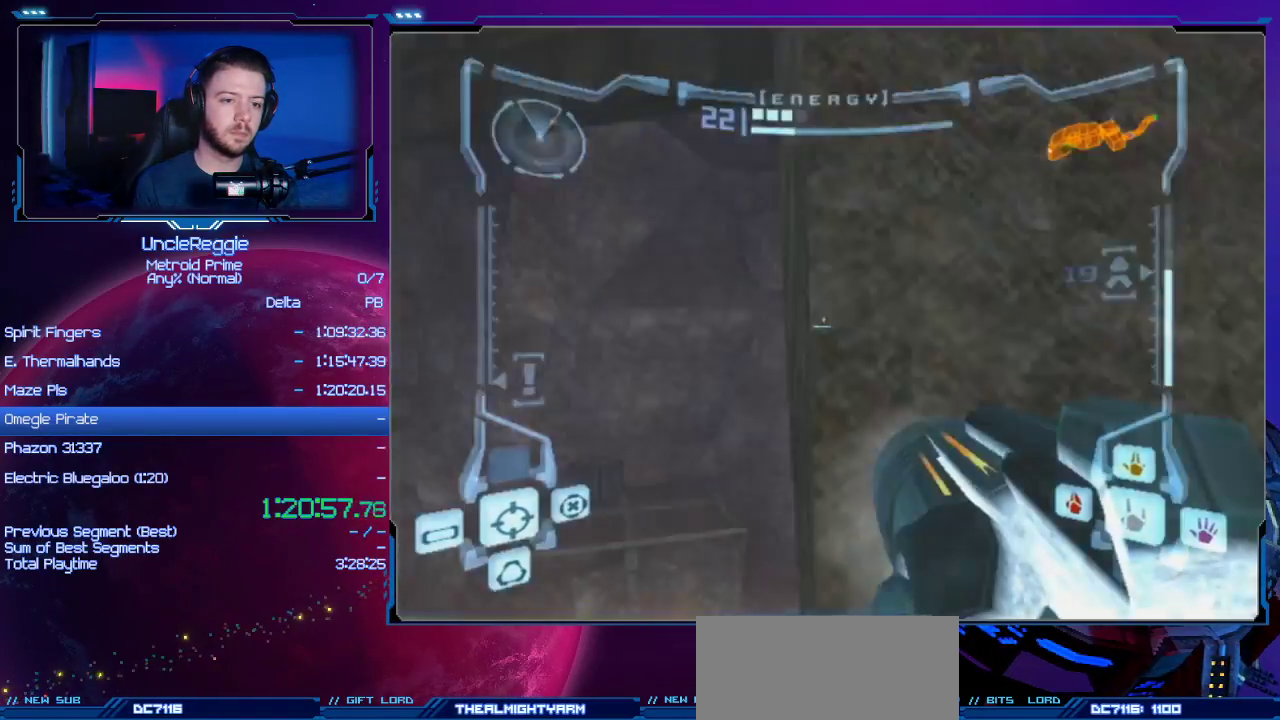
{"buttons": ["L1"], "left_stick": "up-left", "right_stick": "center", "events": [[50, "B", "down"], [50, "left_stick", "up"], [184, "B", "up"], [184, "left_stick", "left"], [301, "left_stick", "up-left"]]}
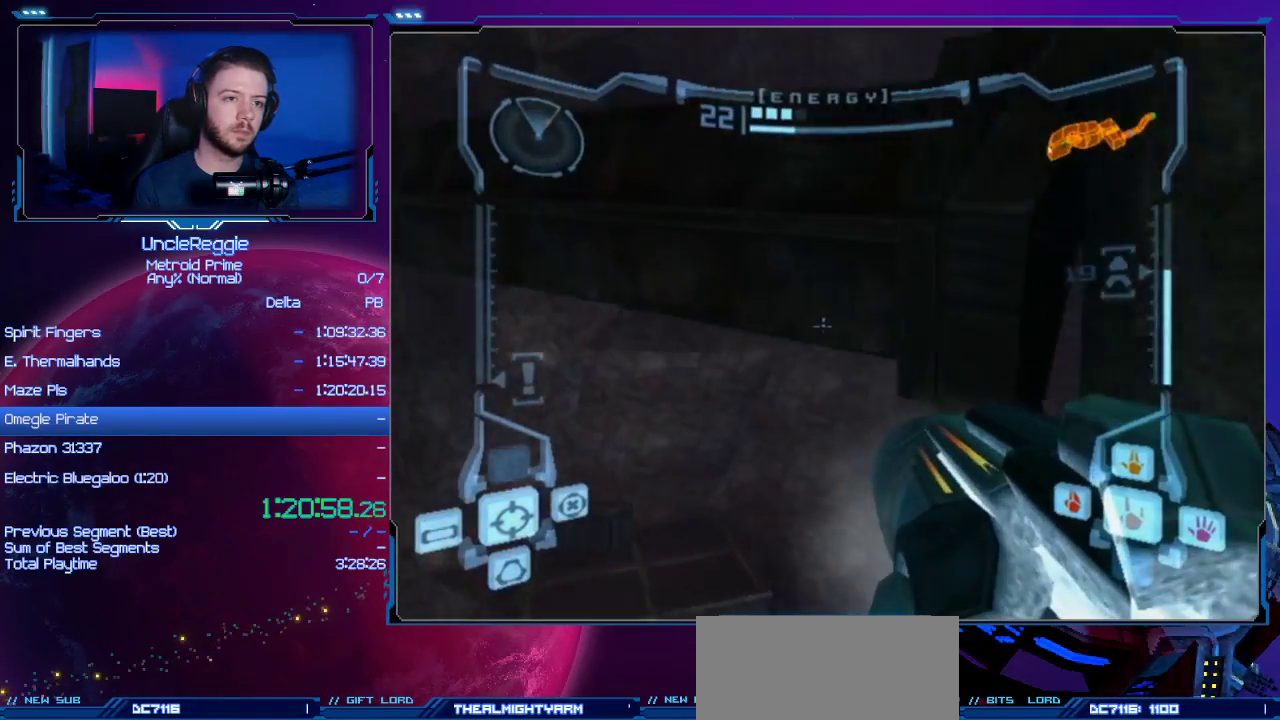
{"buttons": ["L1"], "left_stick": "up", "right_stick": "center", "events": [[183, "left_stick", "up"], [267, "B", "down"], [484, "B", "up"]]}
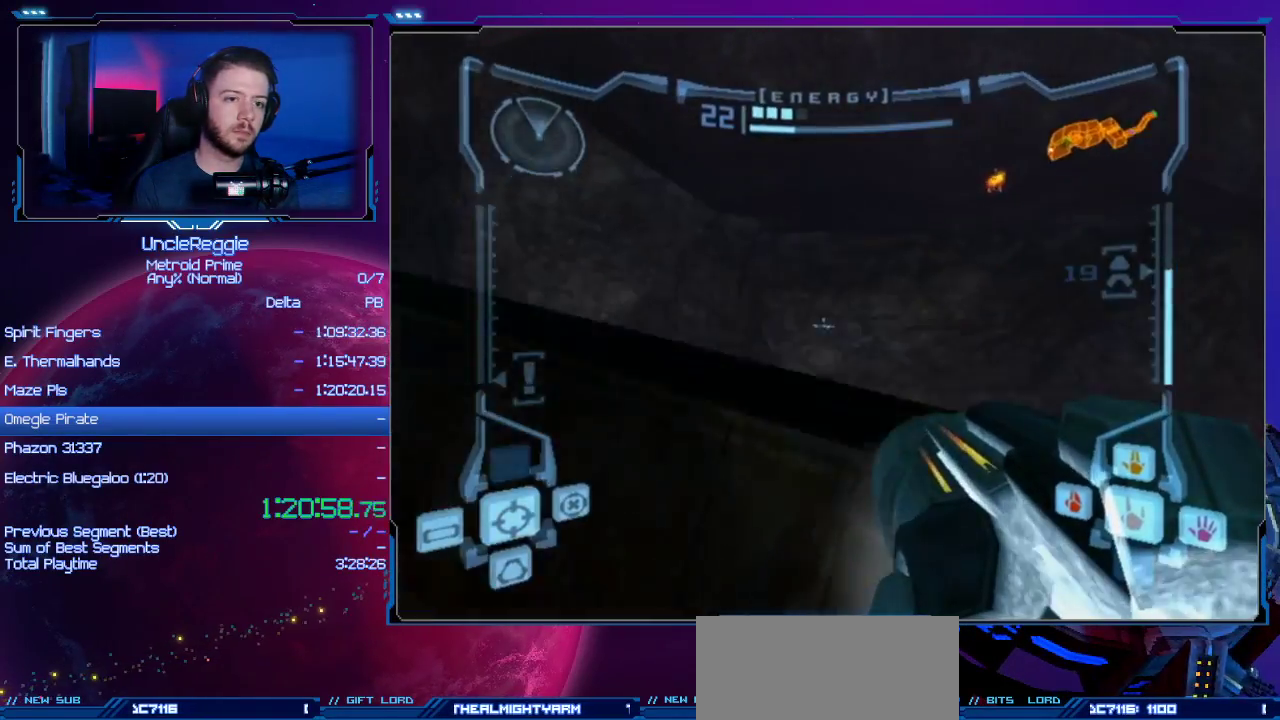
{"buttons": ["L1"], "left_stick": "up-right", "right_stick": "center", "events": [[200, "left_stick", "up-right"], [301, "left_stick", "center"], [467, "left_stick", "up-right"]]}
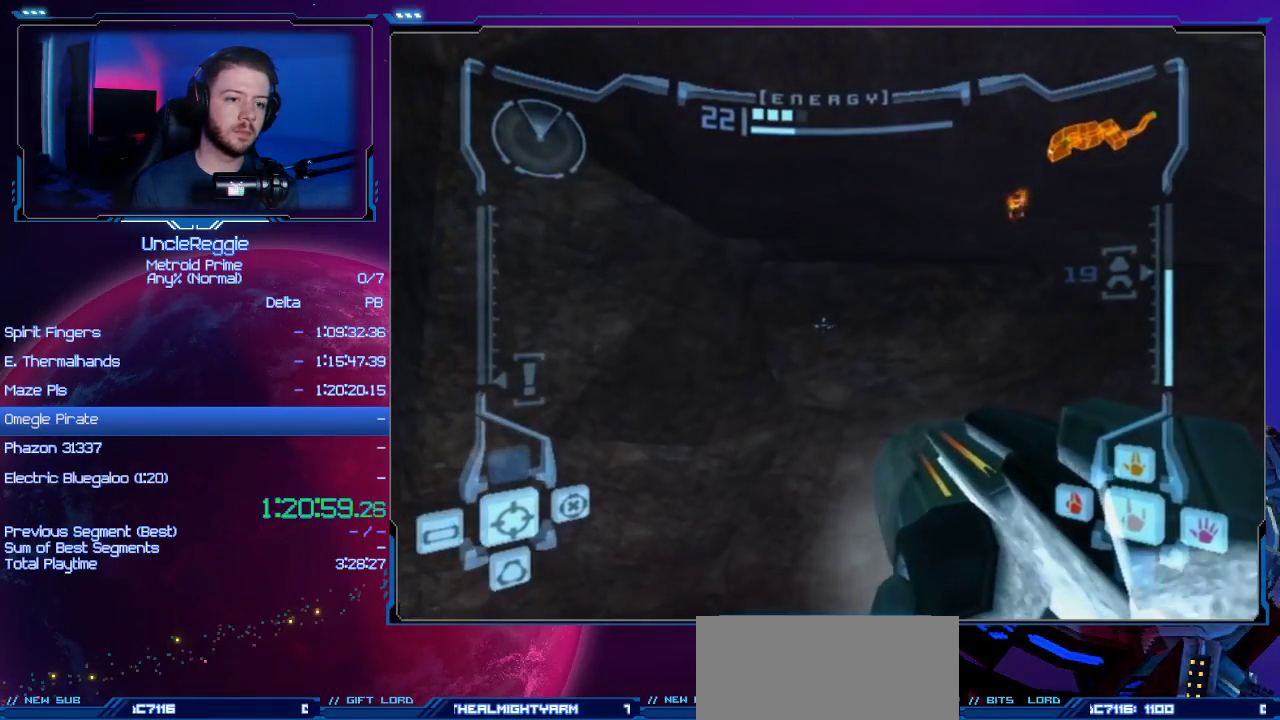
{"buttons": [], "left_stick": "left", "right_stick": "center", "events": [[33, "left_stick", "center"], [133, "R1", "down"], [167, "R1", "up"], [233, "L1", "up"], [283, "left_stick", "left"]]}
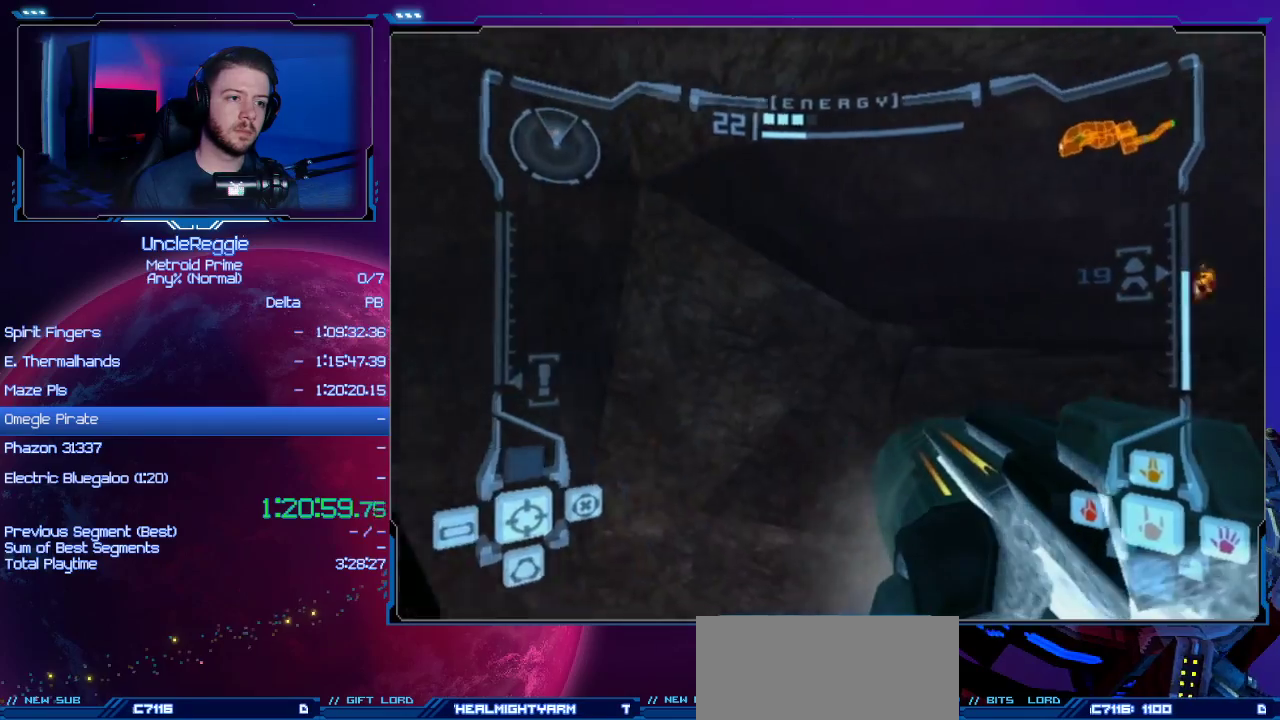
{"buttons": ["L1"], "left_stick": "up", "right_stick": "center", "events": [[251, "L1", "down"], [251, "left_stick", "up"]]}
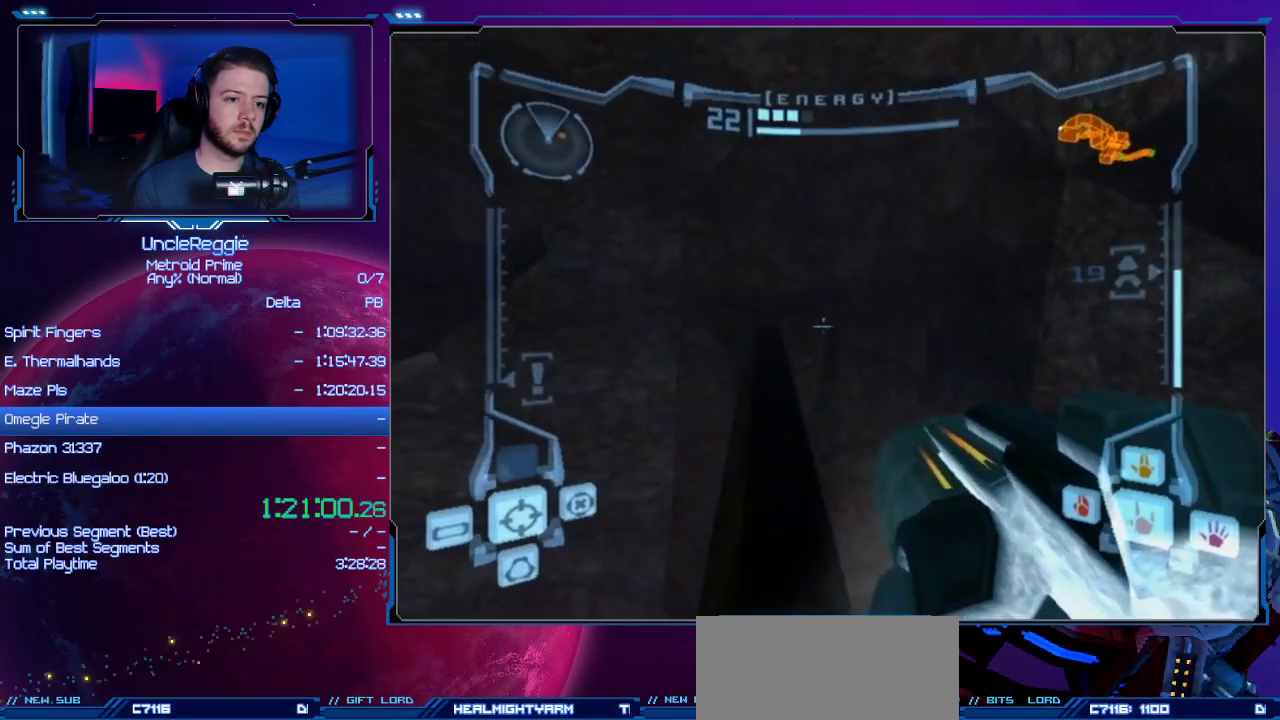
{"buttons": ["L1"], "left_stick": "center", "right_stick": "center", "events": [[283, "left_stick", "up-left"], [417, "left_stick", "center"]]}
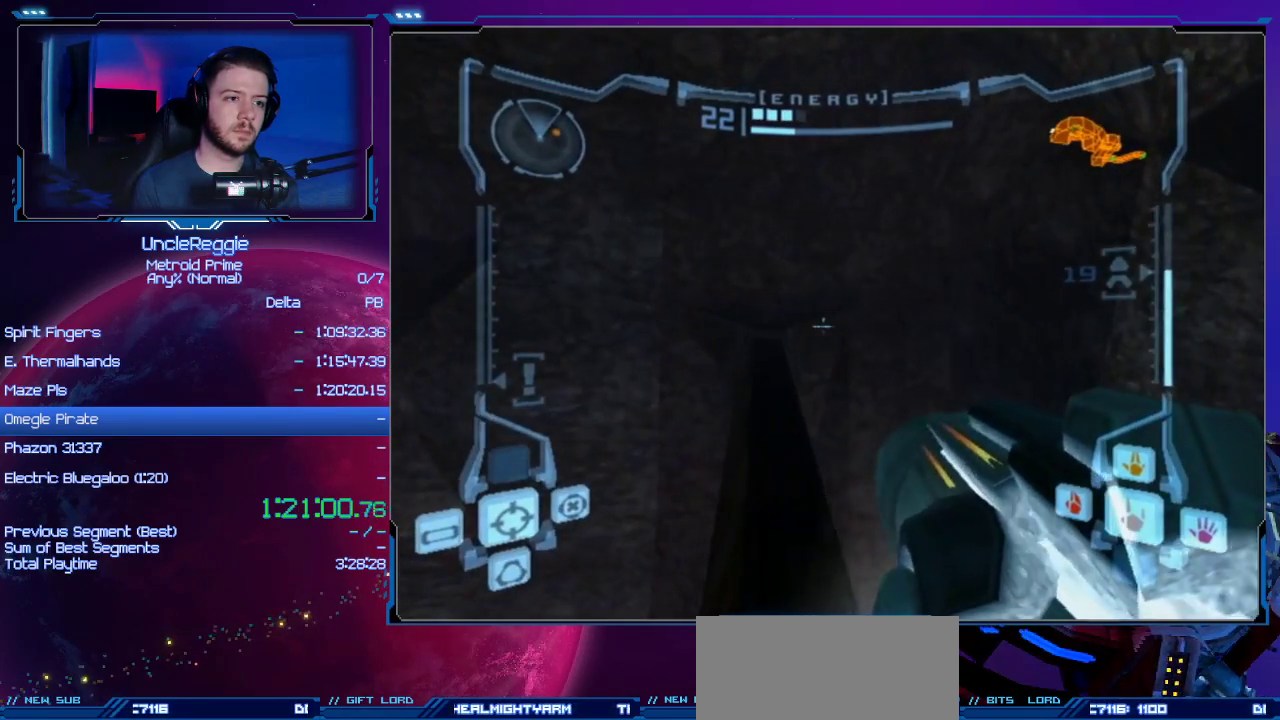
{"buttons": ["L1"], "left_stick": "down", "right_stick": "center", "events": [[217, "left_stick", "up"], [317, "left_stick", "center"], [501, "left_stick", "down"]]}
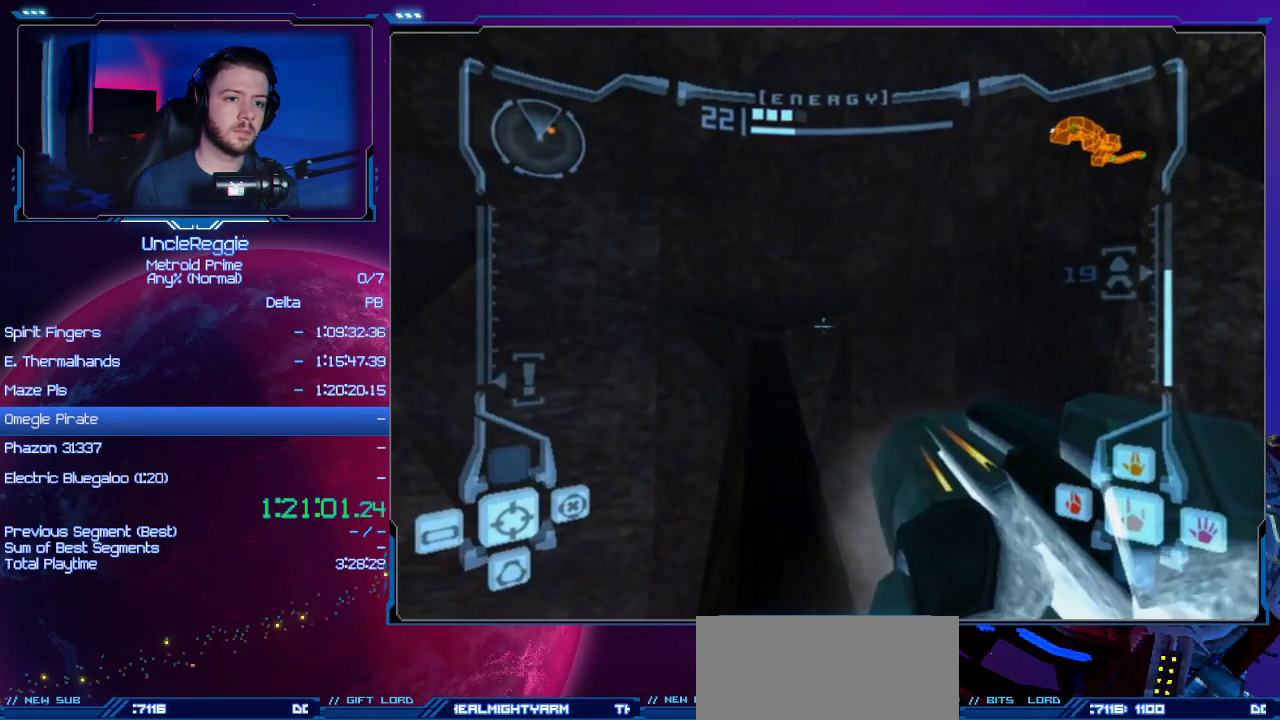
{"buttons": ["L1"], "left_stick": "center", "right_stick": "center", "events": [[450, "left_stick", "center"]]}
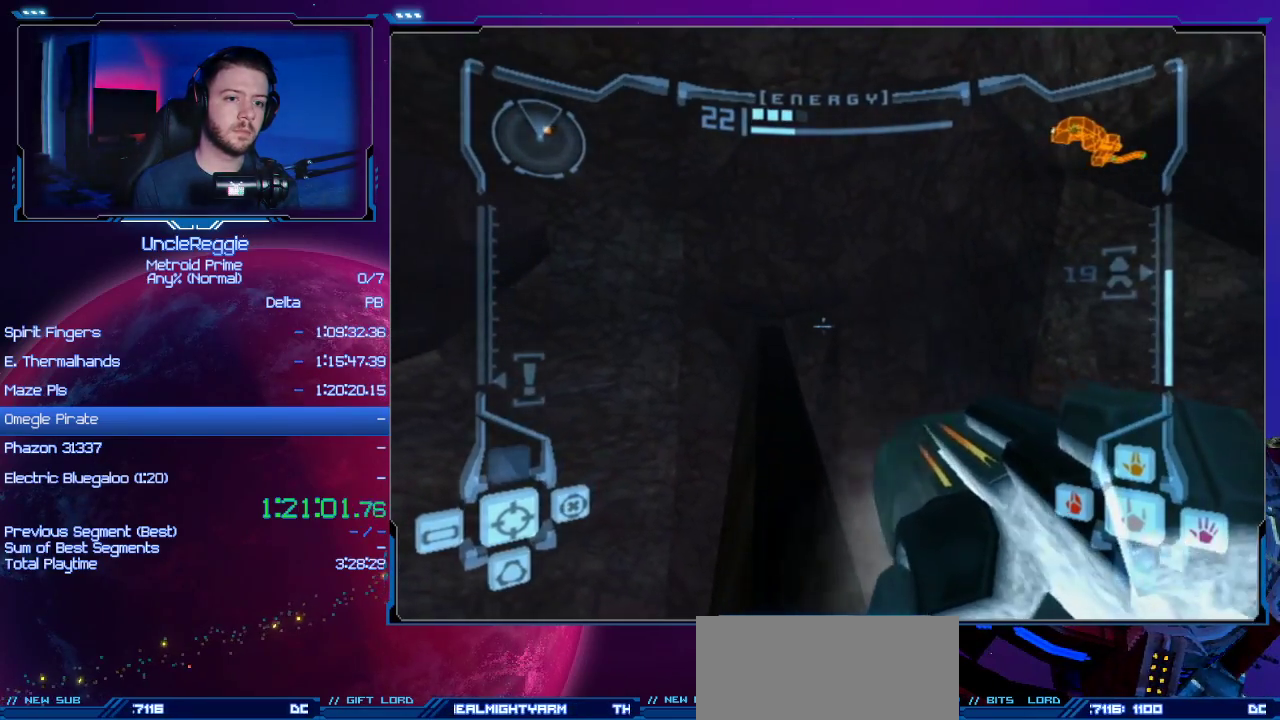
{"buttons": ["L1"], "left_stick": "up", "right_stick": "center", "events": [[134, "left_stick", "up"]]}
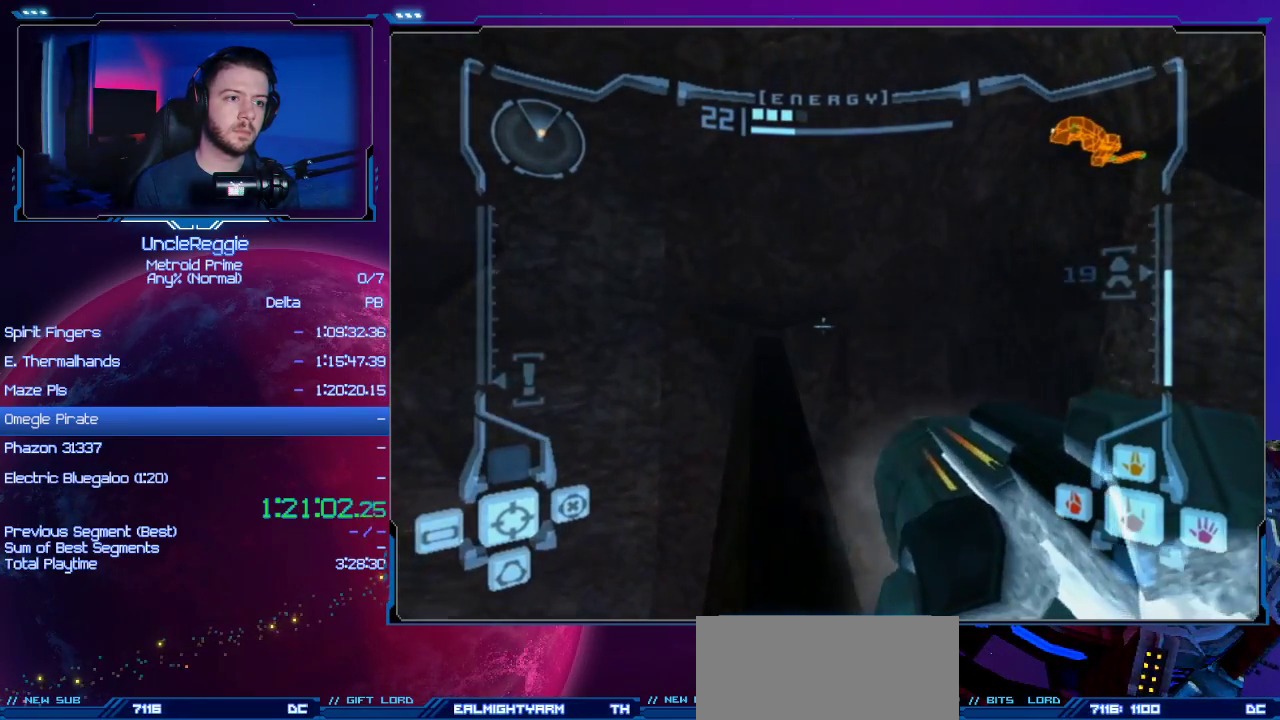
{"buttons": ["L1"], "left_stick": "center", "right_stick": "center", "events": [[33, "left_stick", "center"], [133, "left_stick", "down"], [417, "left_stick", "center"]]}
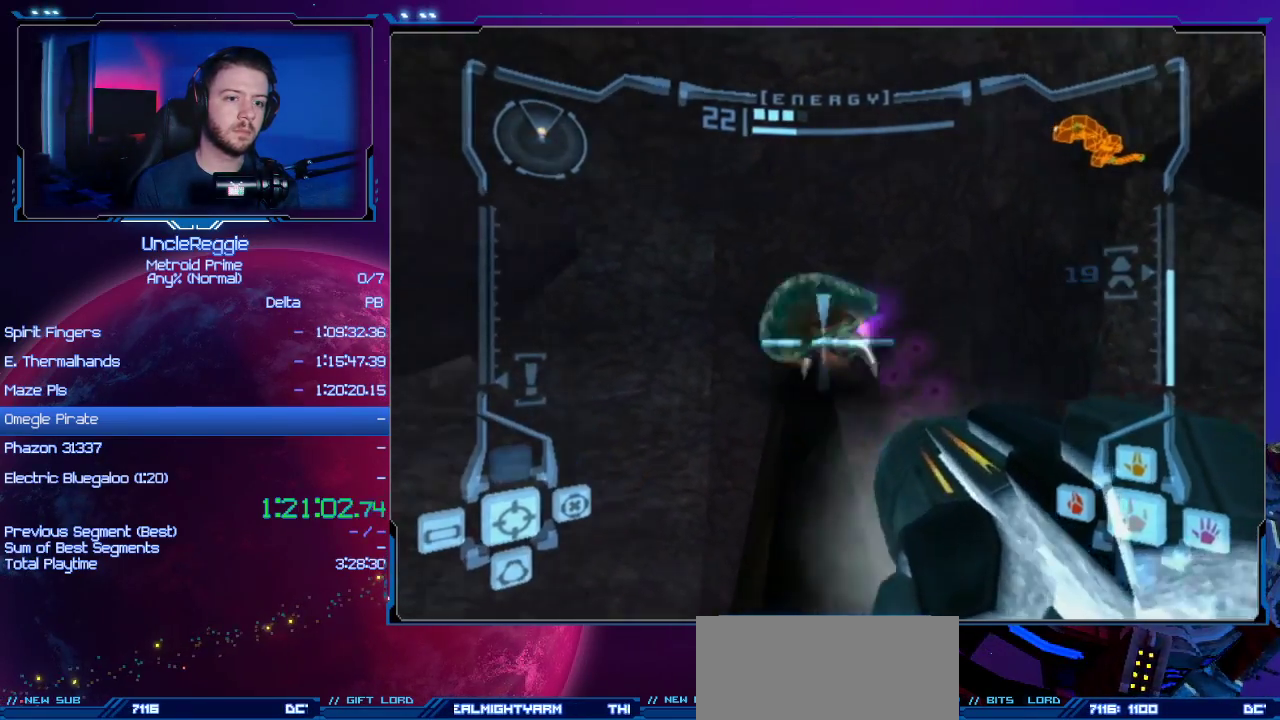
{"buttons": ["L1"], "left_stick": "center", "right_stick": "center", "events": [[167, "A", "down"], [200, "left_stick", "down"], [317, "A", "up"], [351, "left_stick", "center"]]}
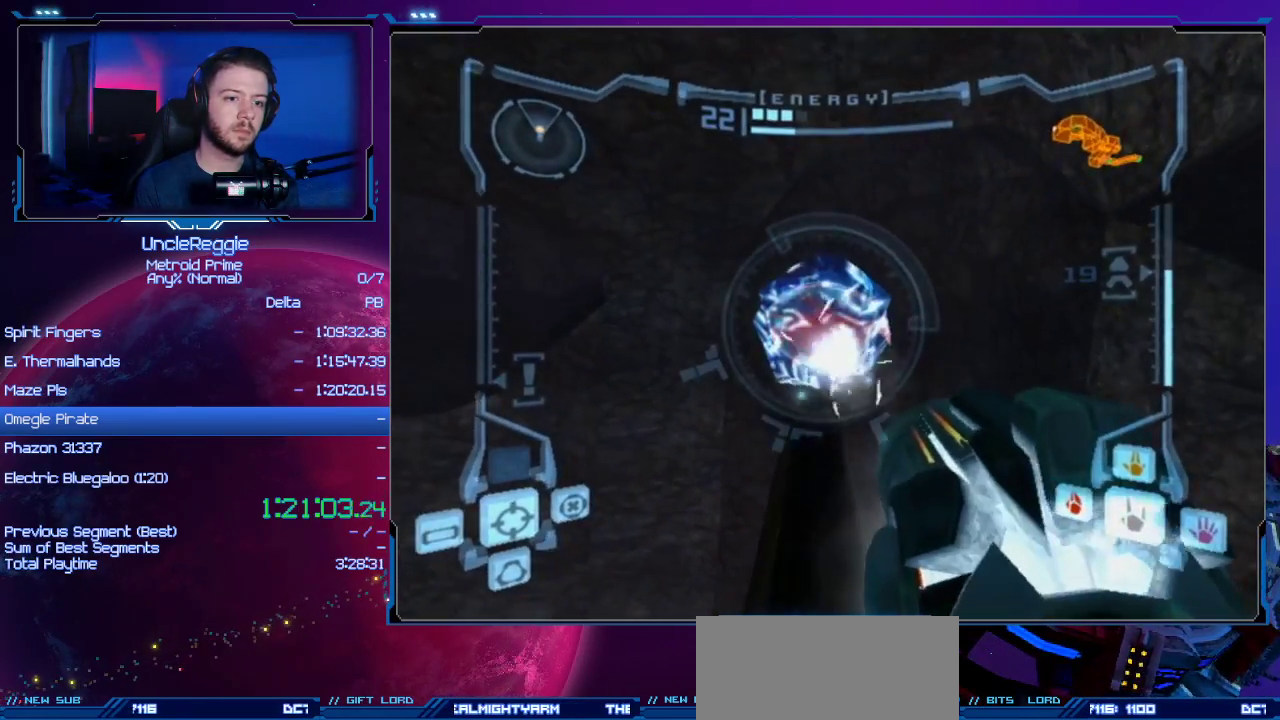
{"buttons": [], "left_stick": "left", "right_stick": "center", "events": [[133, "B", "down"], [133, "left_stick", "left"], [200, "B", "up"], [283, "B", "down"], [317, "B", "up"], [317, "L1", "up"]]}
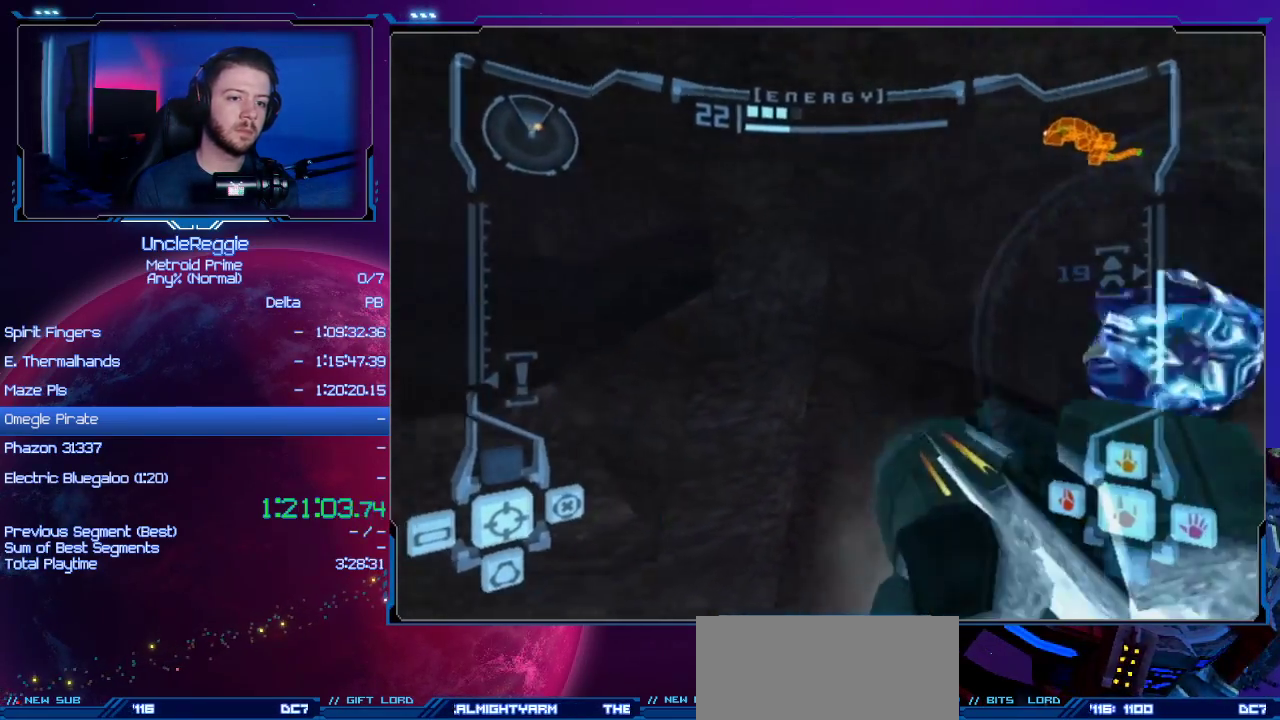
{"buttons": [], "left_stick": "up-left", "right_stick": "center"}
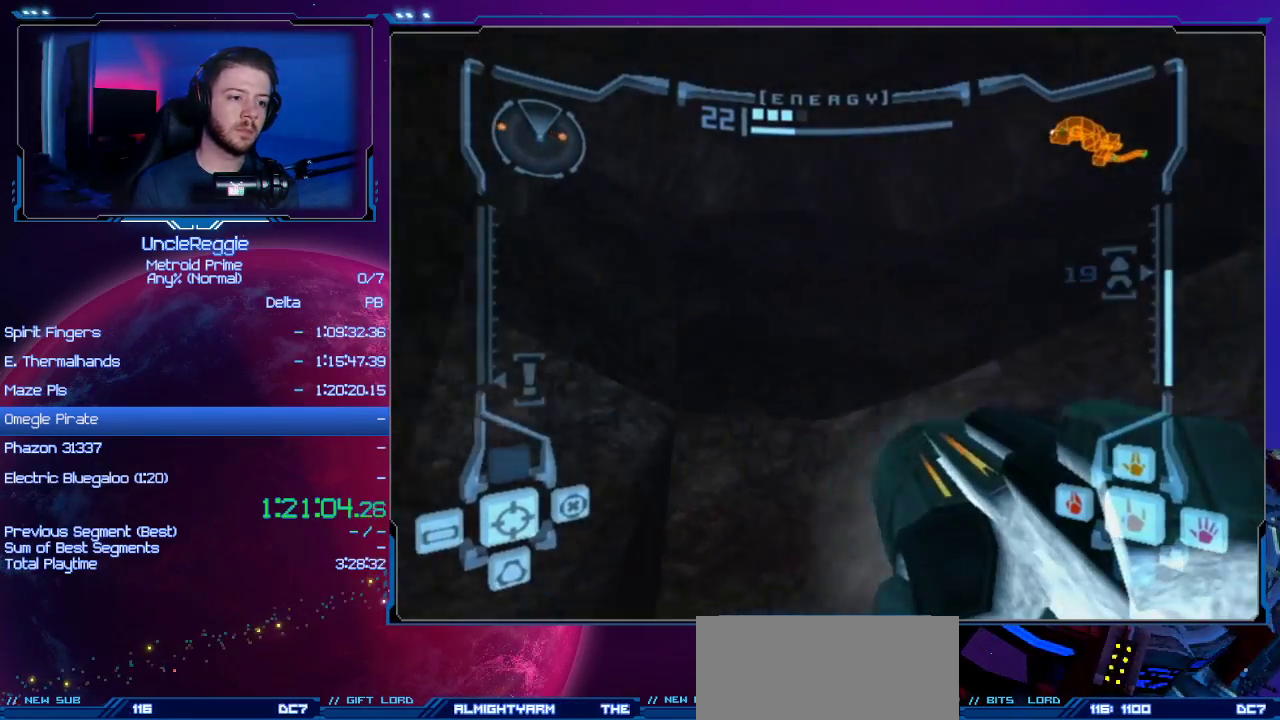
{"buttons": [], "left_stick": "up-left", "right_stick": "center", "events": [[167, "B", "down"], [250, "B", "up"], [250, "left_stick", "center"], [467, "left_stick", "up-left"]]}
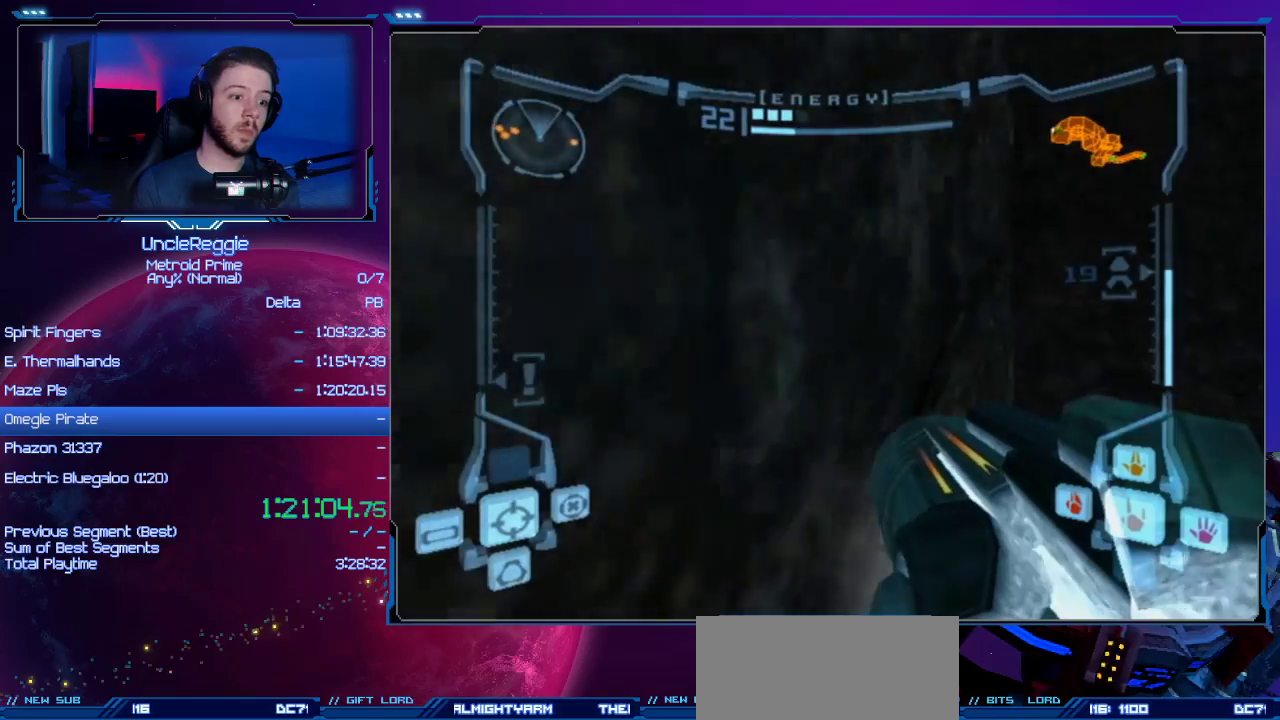
{"buttons": ["L1"], "left_stick": "left", "right_stick": "center", "events": [[284, "left_stick", "left"], [351, "L1", "down"]]}
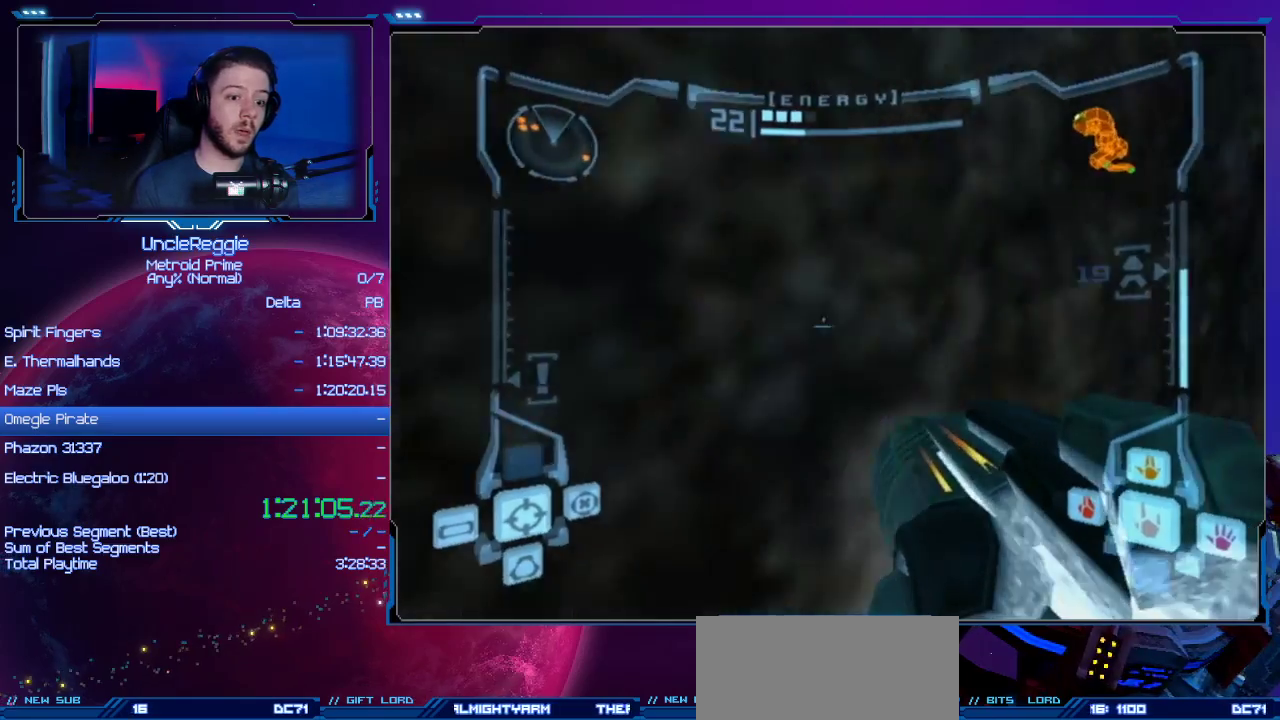
{"buttons": ["L1"], "left_stick": "left", "right_stick": "center", "events": []}
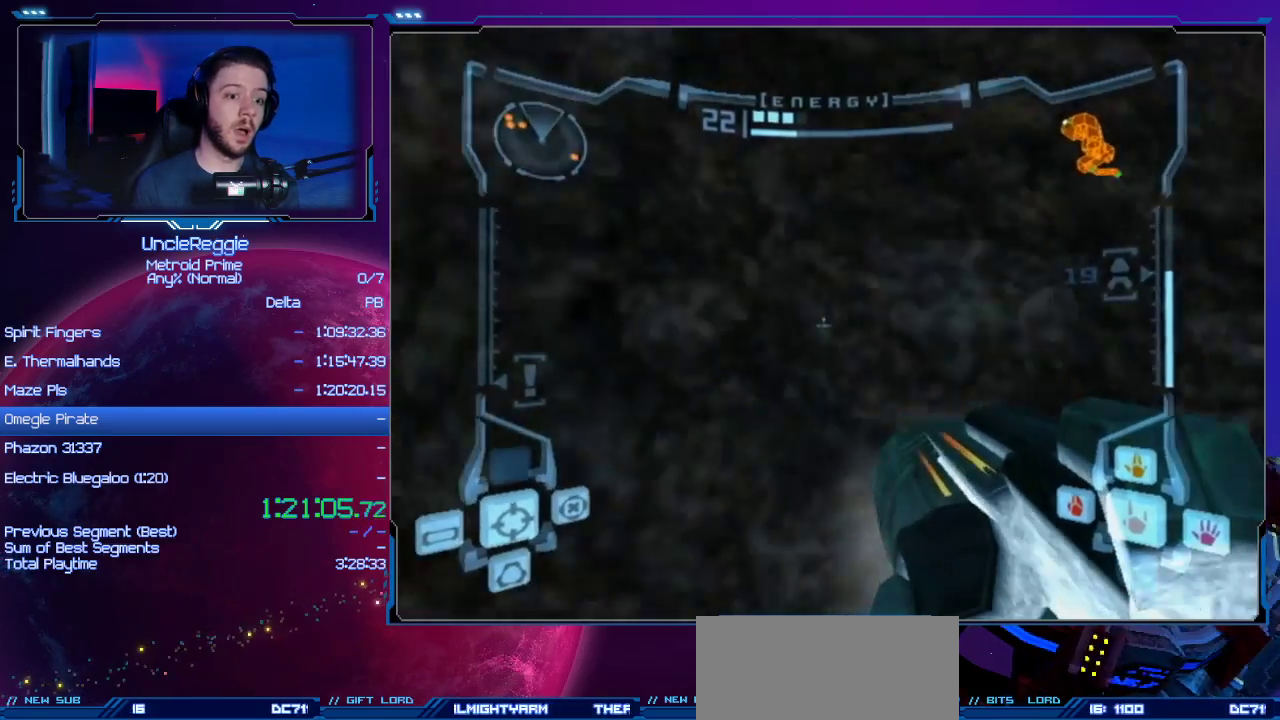
{"buttons": [], "left_stick": "down-right", "right_stick": "center", "events": [[216, "L1", "up"], [216, "left_stick", "down"], [267, "left_stick", "down-right"]]}
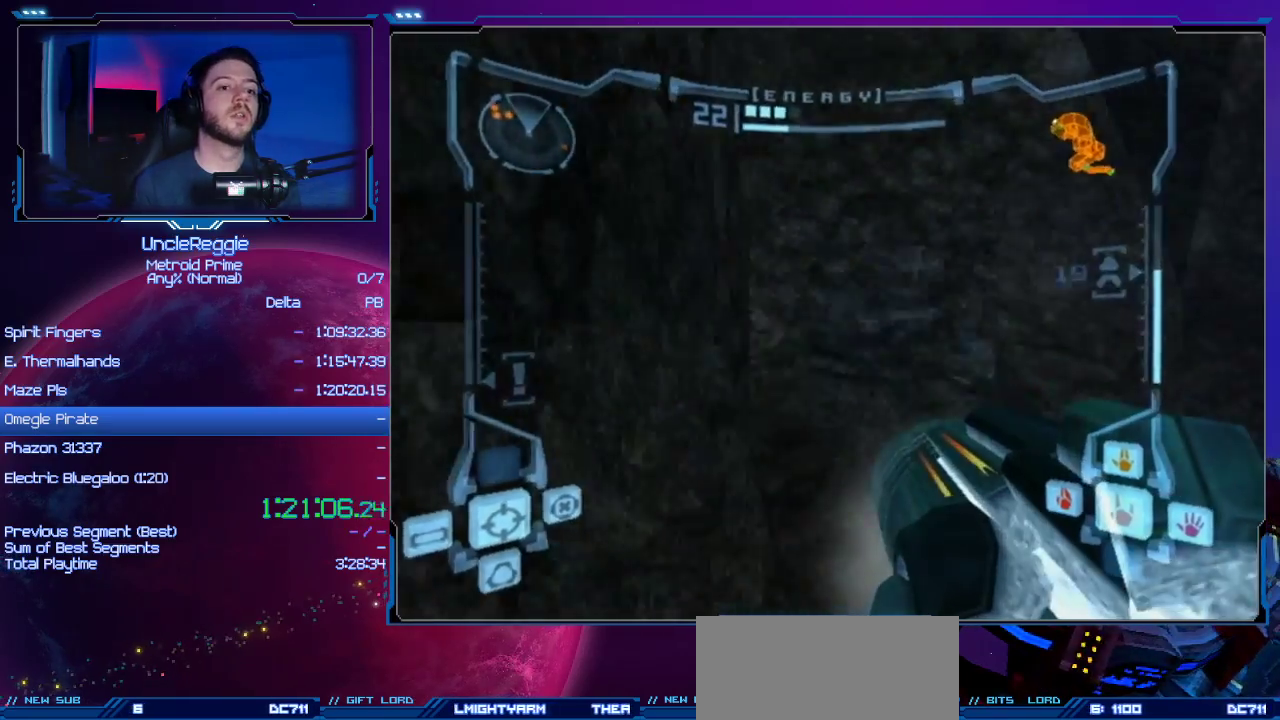
{"buttons": [], "left_stick": "right", "right_stick": "center", "events": [[84, "left_stick", "right"], [150, "B", "down"], [367, "B", "up"]]}
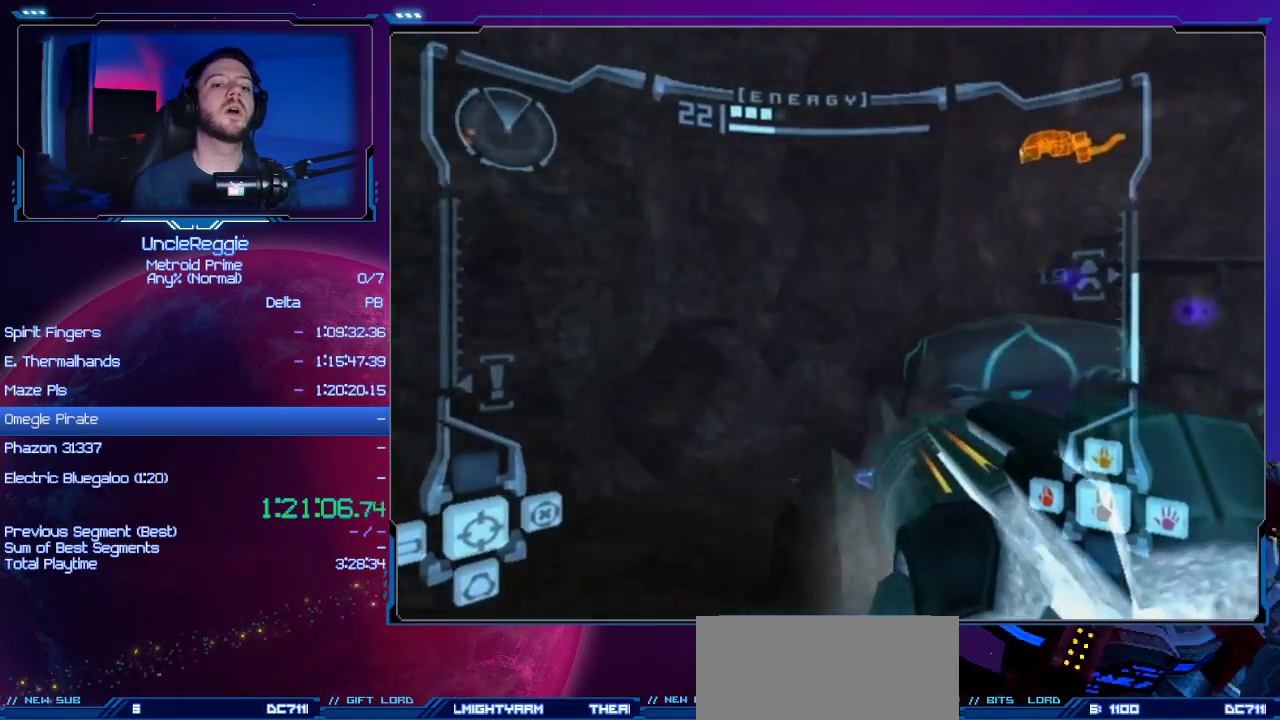
{"buttons": ["L1"], "left_stick": "up", "right_stick": "center", "events": [[116, "left_stick", "up-right"], [233, "L1", "down"], [367, "left_stick", "up"]]}
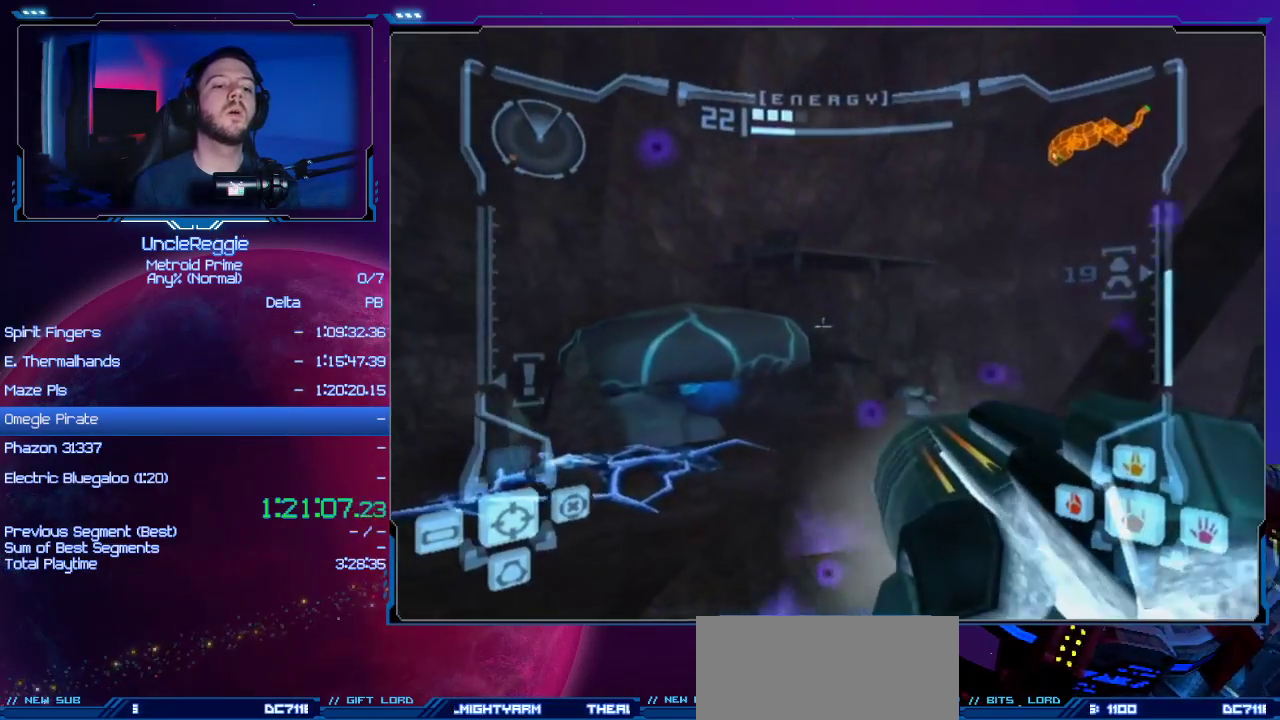
{"buttons": [], "left_stick": "up", "right_stick": "center", "events": [[200, "L1", "up"]]}
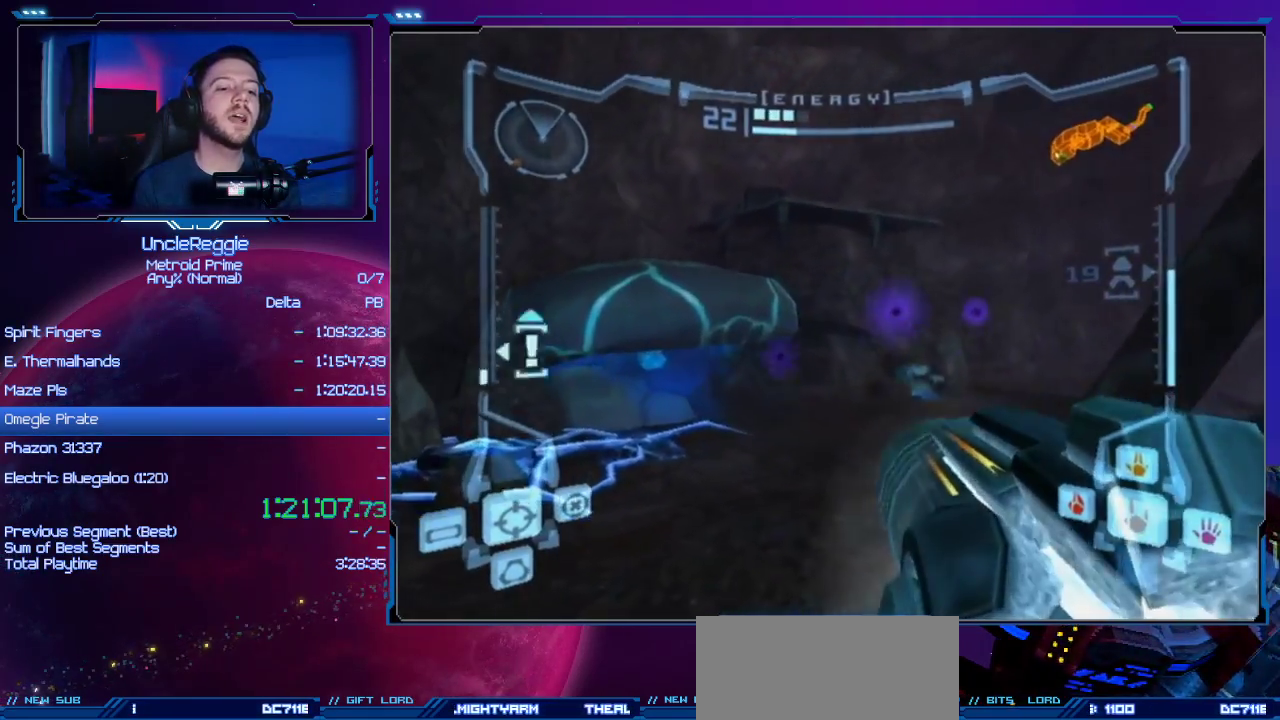
{"buttons": ["B", "L1"], "left_stick": "up-left", "right_stick": "center", "events": [[216, "left_stick", "up-left"], [250, "L1", "down"], [500, "B", "down"]]}
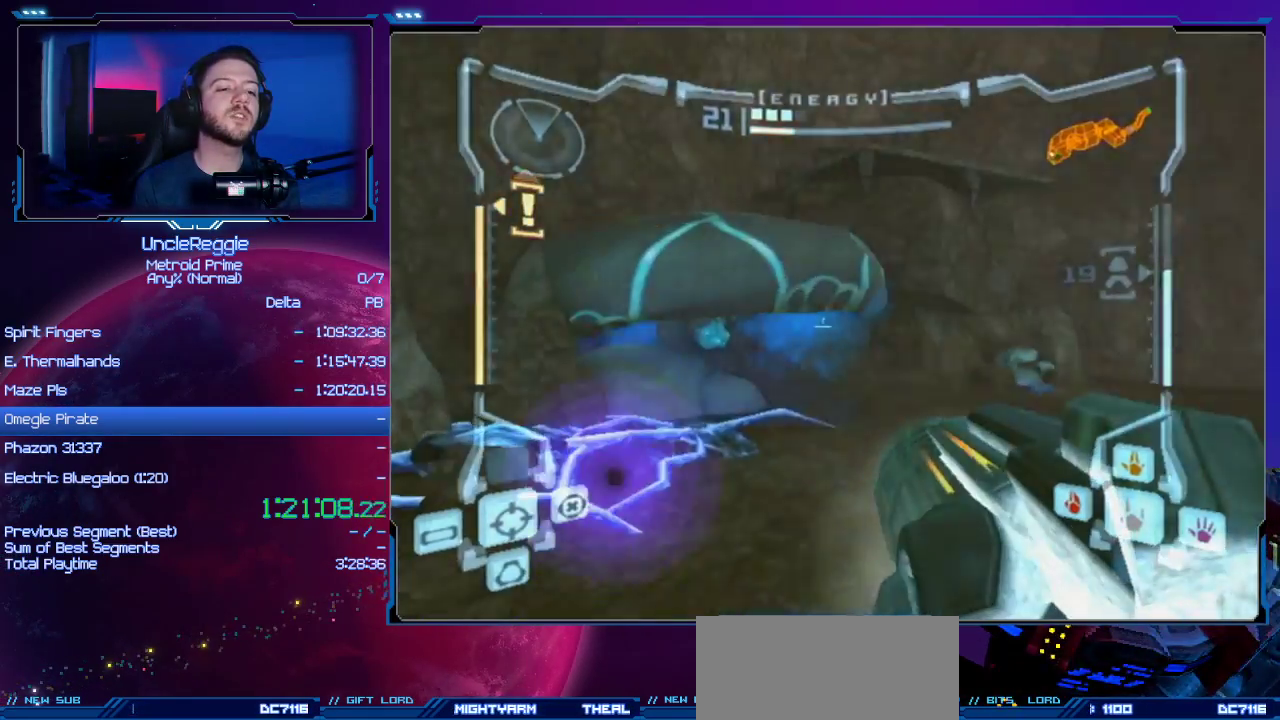
{"buttons": [], "left_stick": "up-right", "right_stick": "center", "events": [[200, "B", "up"], [217, "L1", "up"], [350, "left_stick", "up-right"]]}
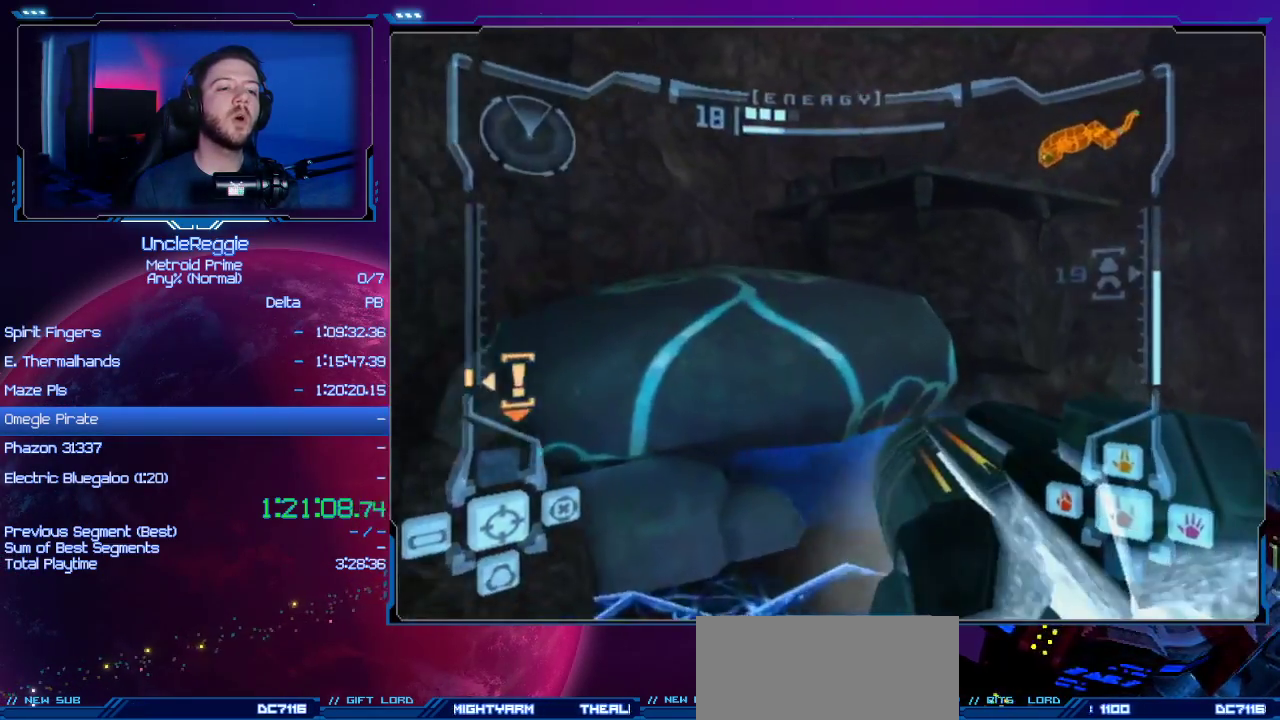
{"buttons": [], "left_stick": "up-right", "right_stick": "center", "events": [[133, "L1", "down"], [166, "left_stick", "up-left"], [200, "B", "down"], [283, "B", "up"], [350, "L1", "up"], [450, "left_stick", "up-right"]]}
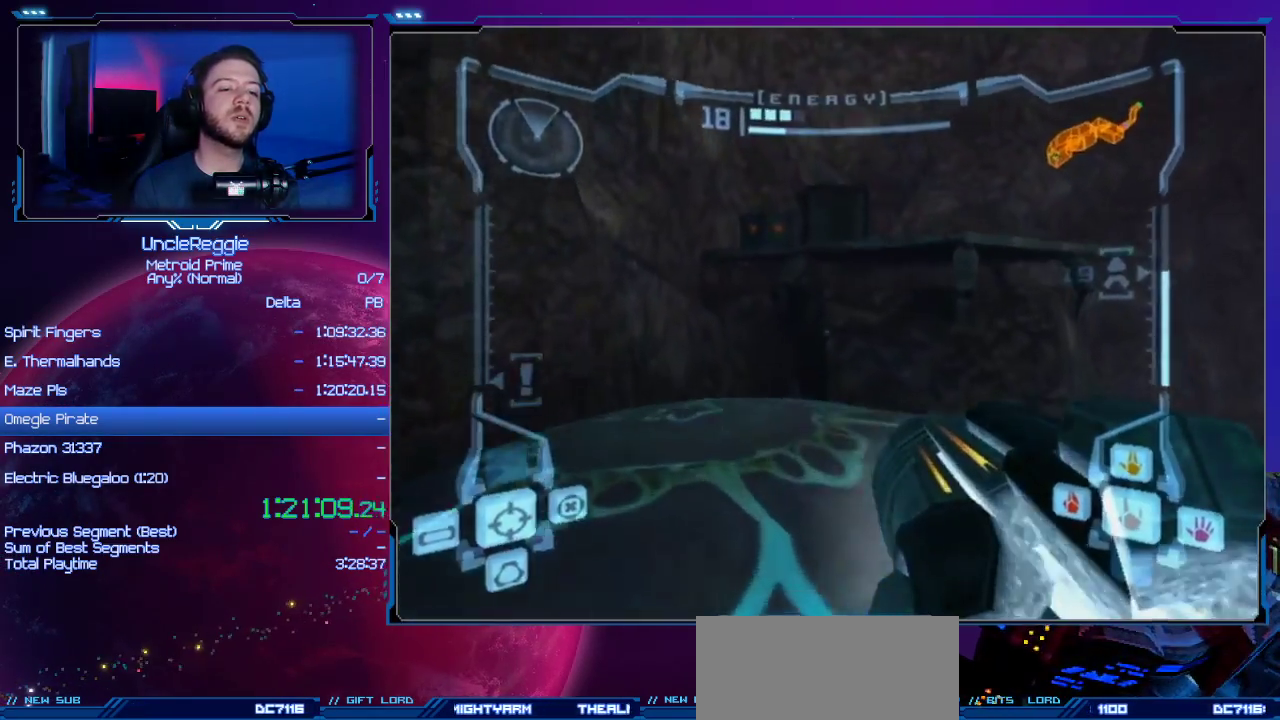
{"buttons": [], "left_stick": "right", "right_stick": "center", "events": [[33, "DPAD_LEFT", "down"], [200, "DPAD_LEFT", "up"], [417, "left_stick", "right"]]}